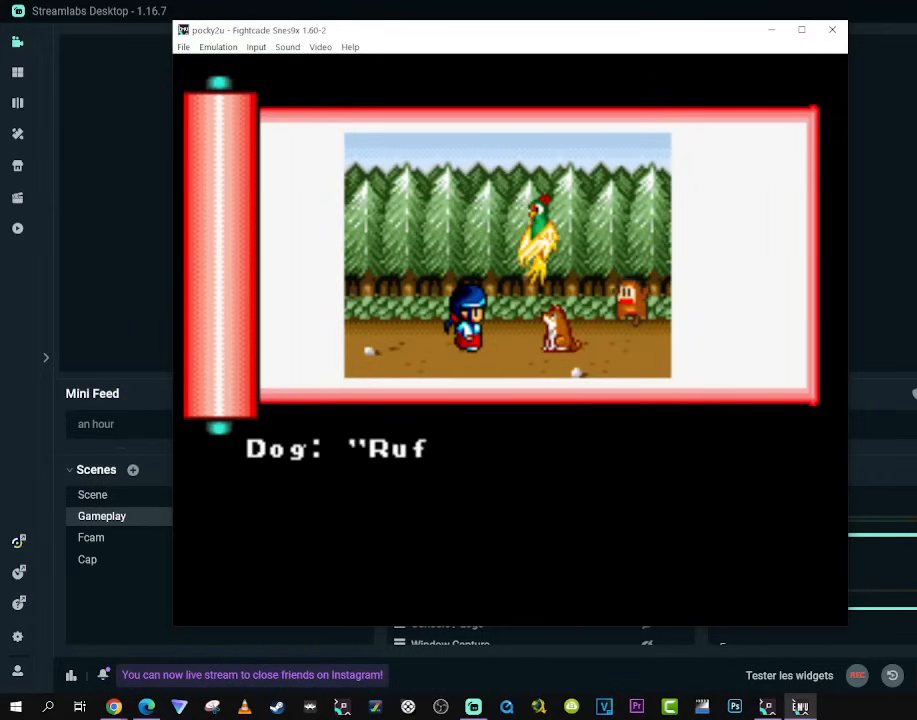
Gameplay with a controller (Xbox layout); each line is a JSON object with the inputs held at the frame after it. "events" lists button and stick changes between this image and that frame as [ms after this image, input, new state], when the widget could be followed in between. Not read: L3 R3.
{"buttons": [], "left_stick": "center", "right_stick": "center", "events": []}
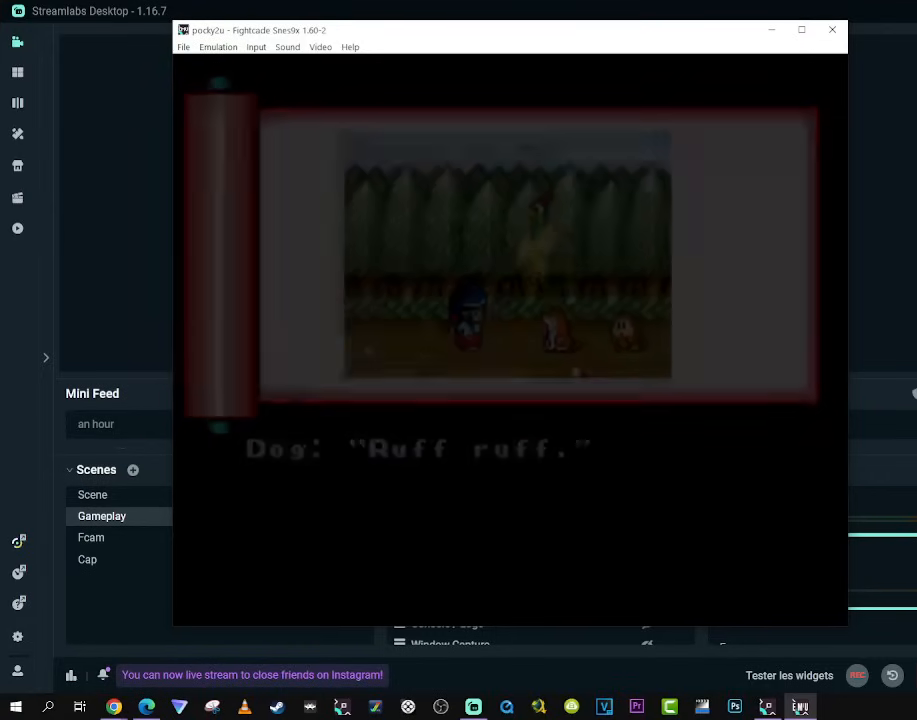
{"buttons": [], "left_stick": "center", "right_stick": "center", "events": []}
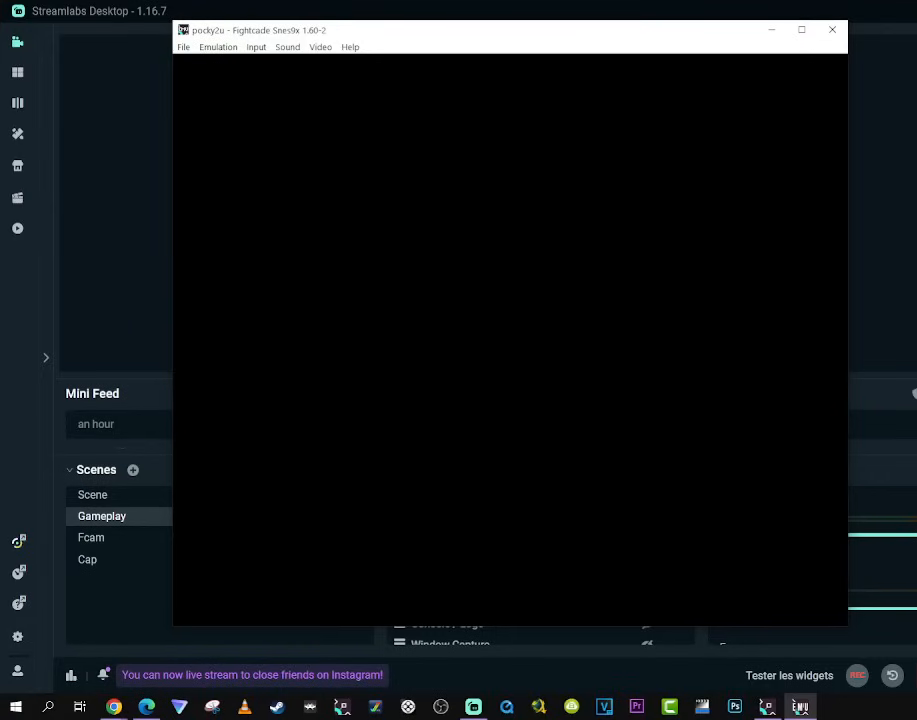
{"buttons": [], "left_stick": "center", "right_stick": "center", "events": []}
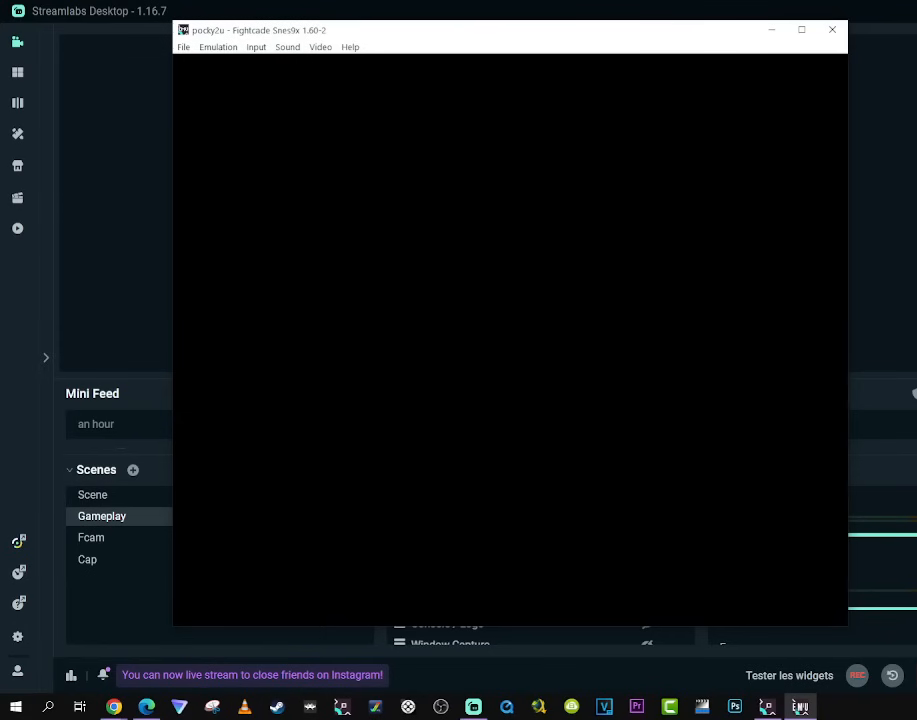
{"buttons": [], "left_stick": "center", "right_stick": "center", "events": []}
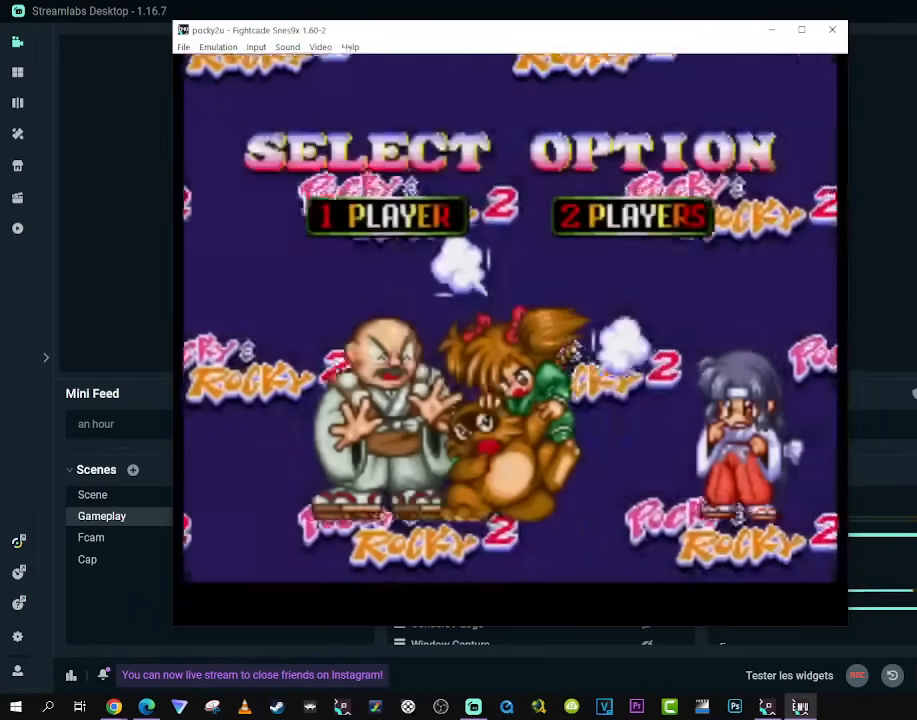
{"buttons": [], "left_stick": "center", "right_stick": "center", "events": []}
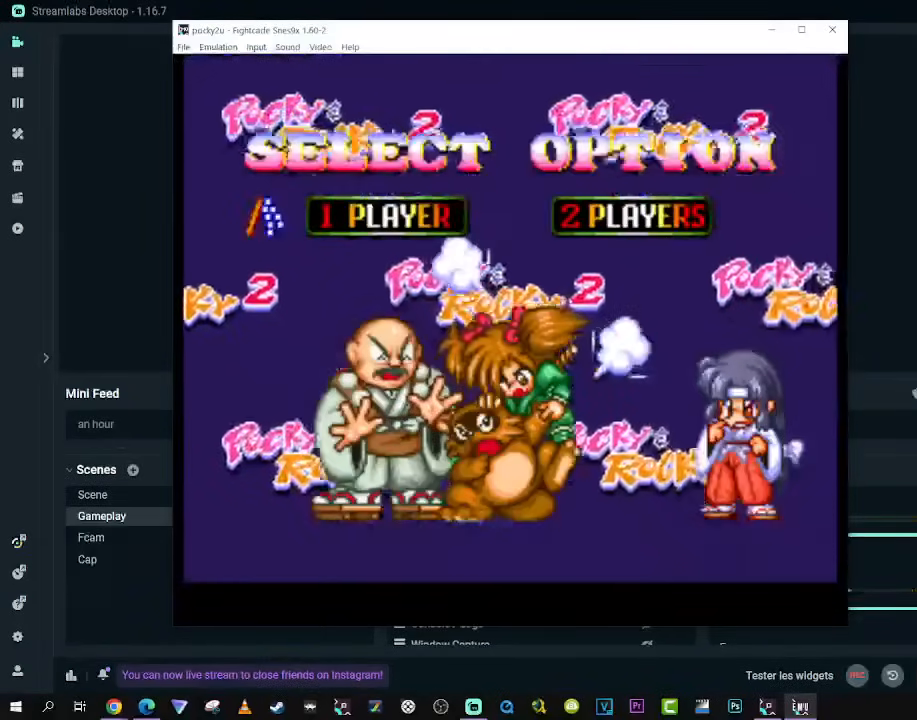
{"buttons": [], "left_stick": "center", "right_stick": "center", "events": []}
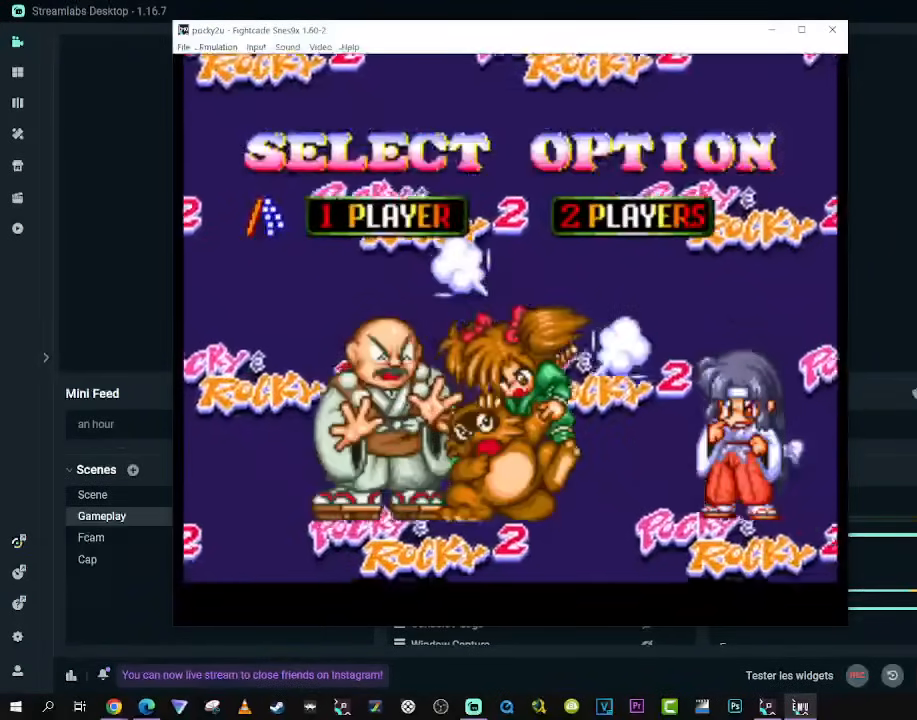
{"buttons": [], "left_stick": "center", "right_stick": "center", "events": [[200, "DPAD_RIGHT", "down"], [333, "DPAD_RIGHT", "up"]]}
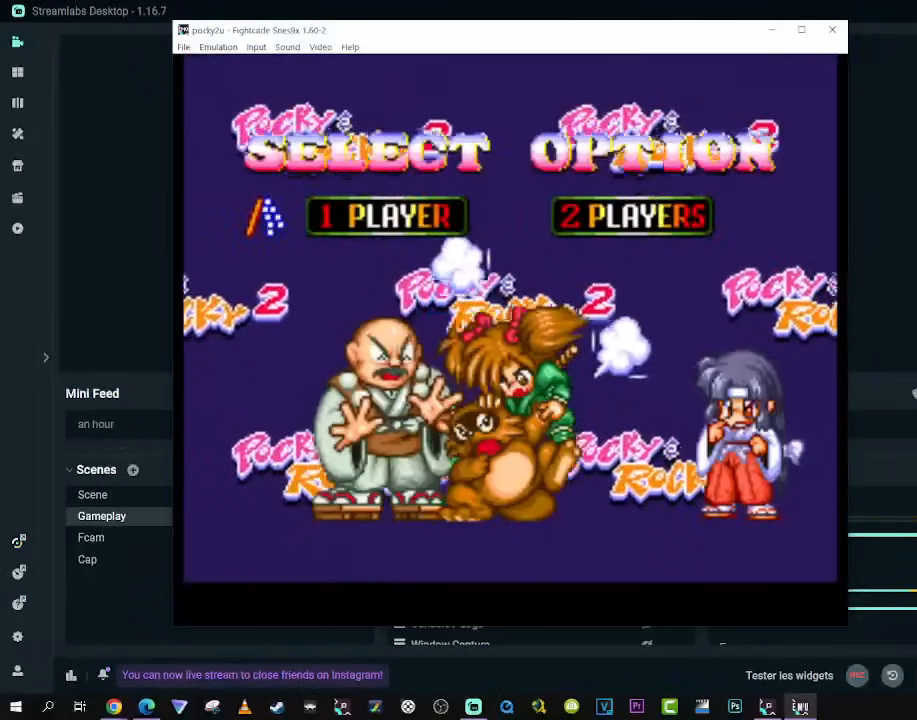
{"buttons": [], "left_stick": "center", "right_stick": "center", "events": [[400, "DPAD_RIGHT", "down"], [450, "DPAD_RIGHT", "up"]]}
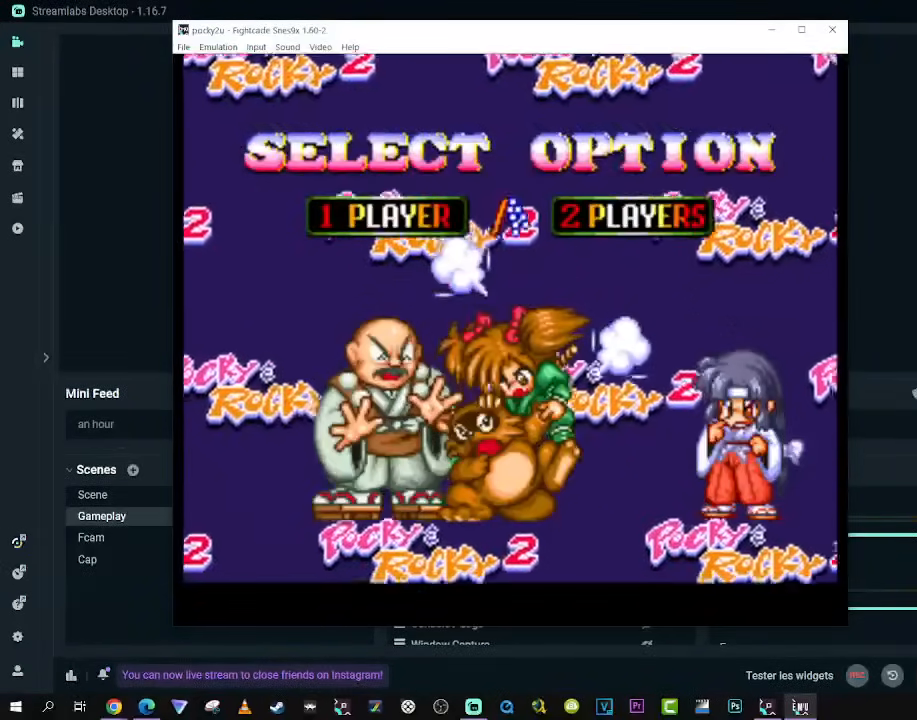
{"buttons": [], "left_stick": "center", "right_stick": "center", "events": []}
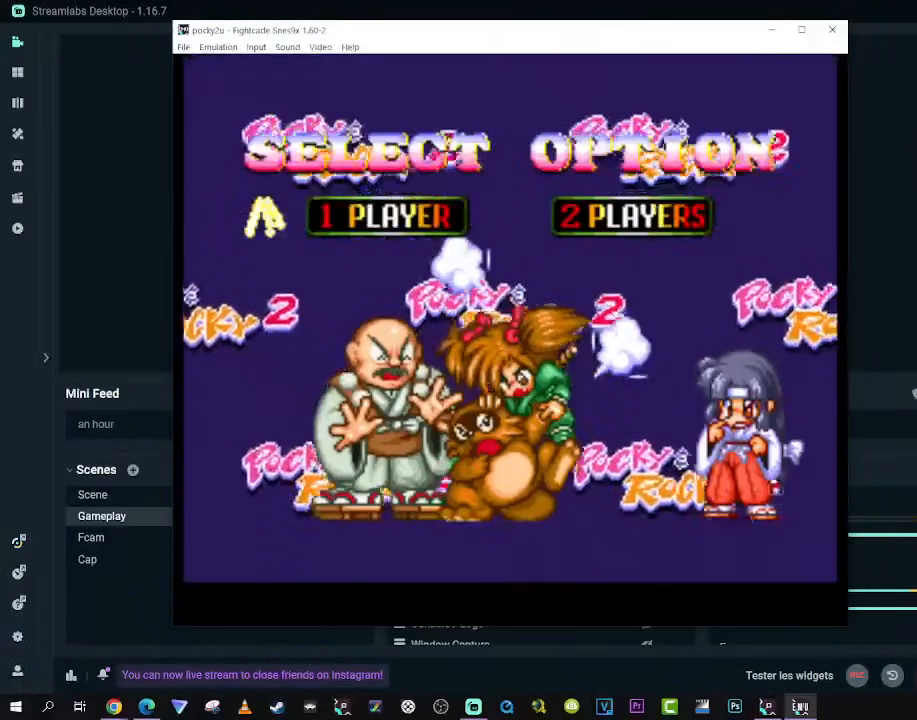
{"buttons": [], "left_stick": "center", "right_stick": "center", "events": []}
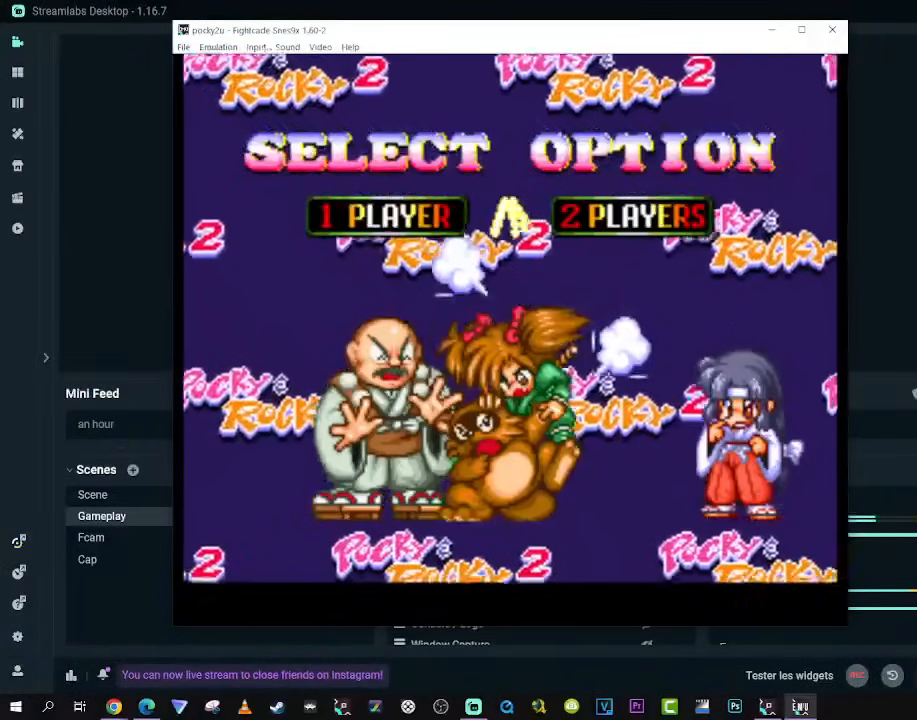
{"buttons": [], "left_stick": "center", "right_stick": "center", "events": []}
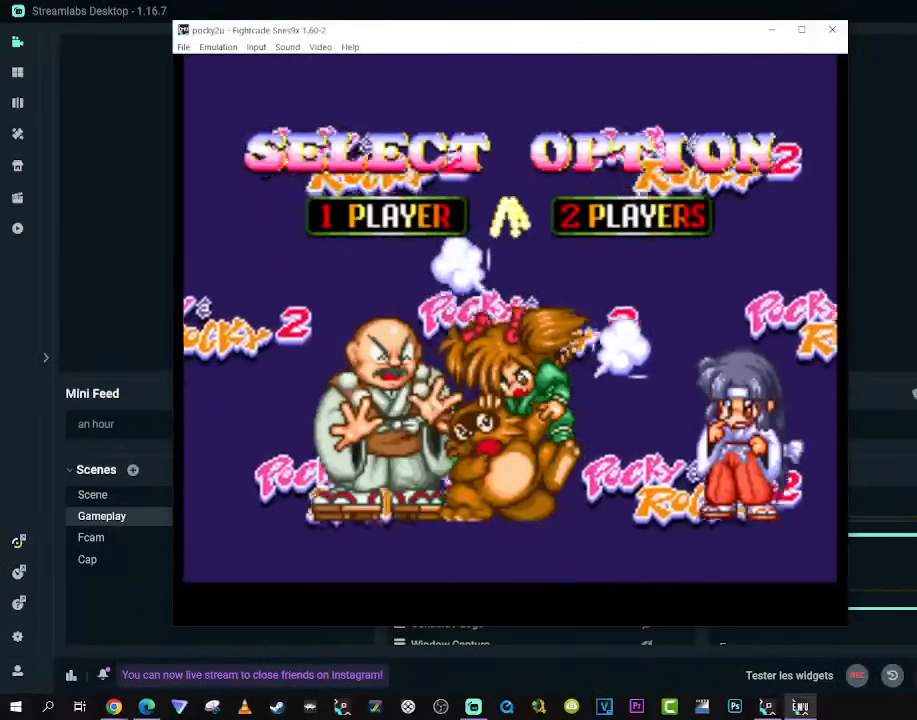
{"buttons": ["A"], "left_stick": "center", "right_stick": "center", "events": [[483, "A", "down"]]}
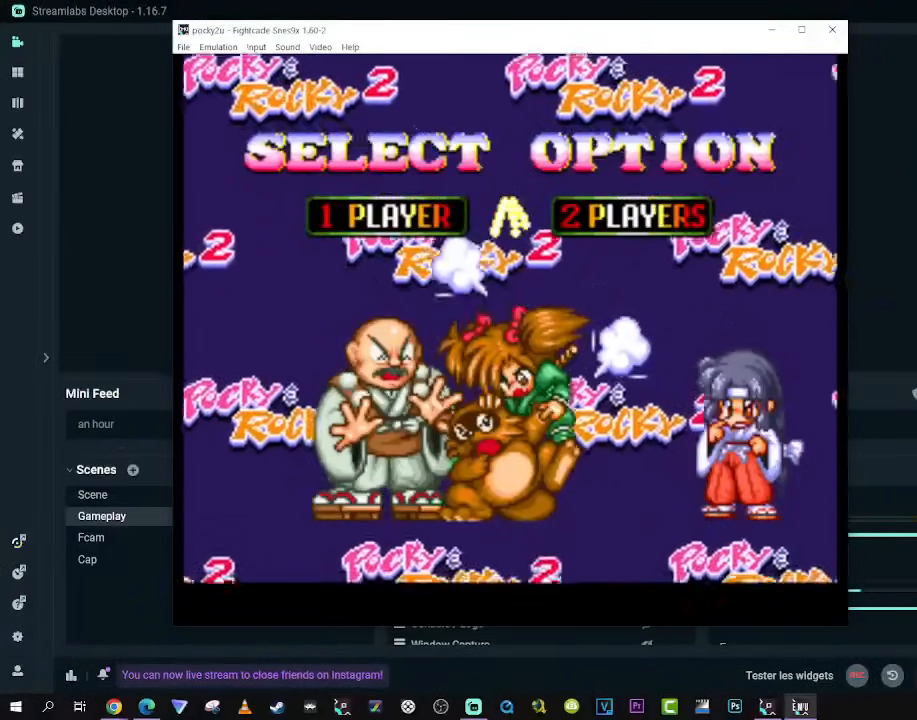
{"buttons": [], "left_stick": "center", "right_stick": "center", "events": [[150, "A", "up"]]}
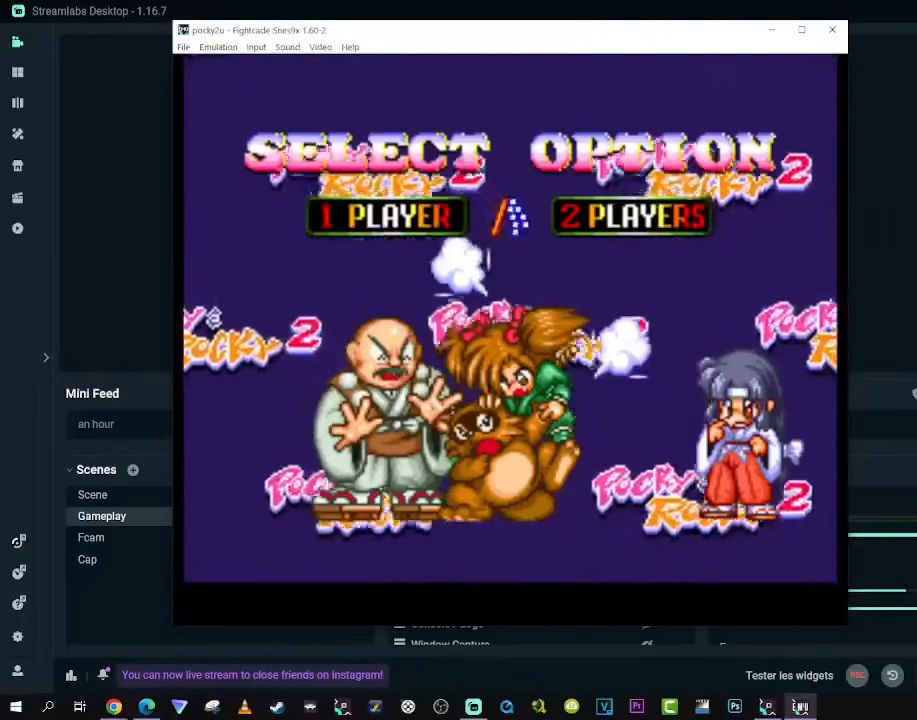
{"buttons": ["START"], "left_stick": "center", "right_stick": "center", "events": [[417, "START", "down"]]}
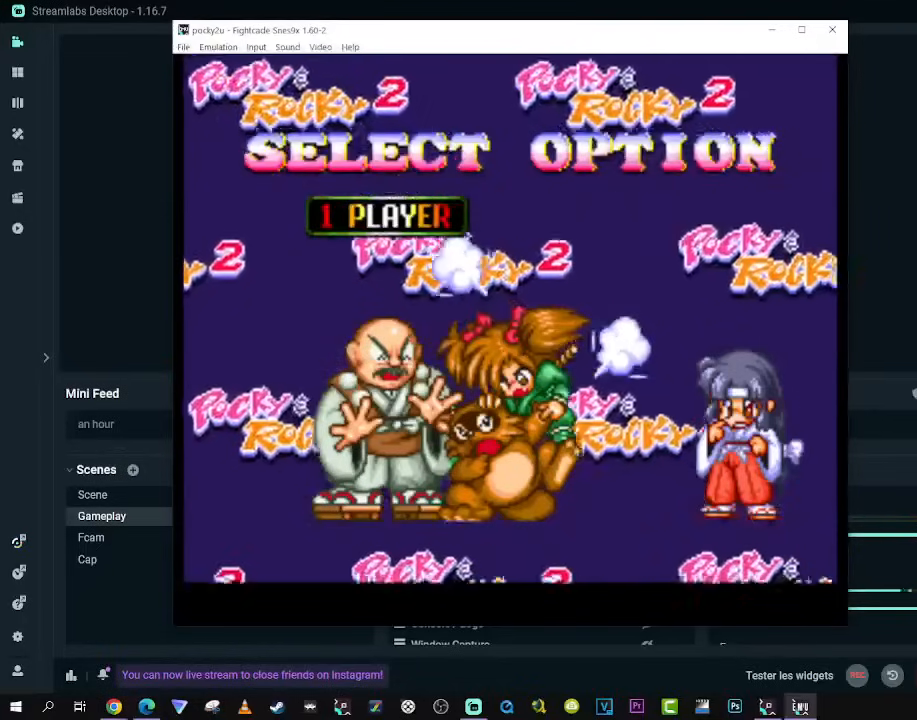
{"buttons": [], "left_stick": "center", "right_stick": "center", "events": [[100, "START", "up"]]}
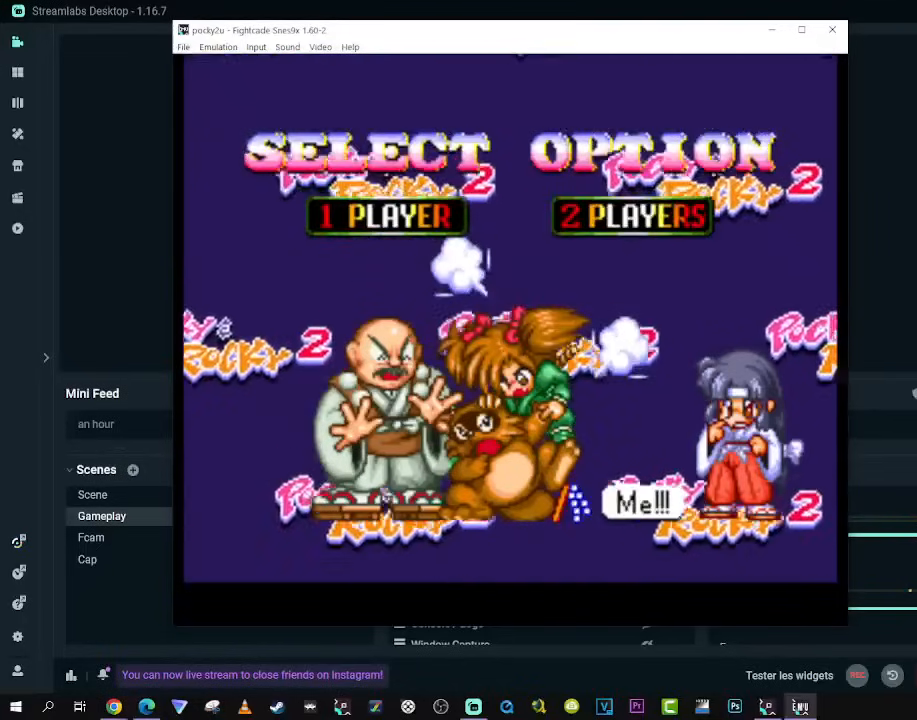
{"buttons": [], "left_stick": "center", "right_stick": "center", "events": []}
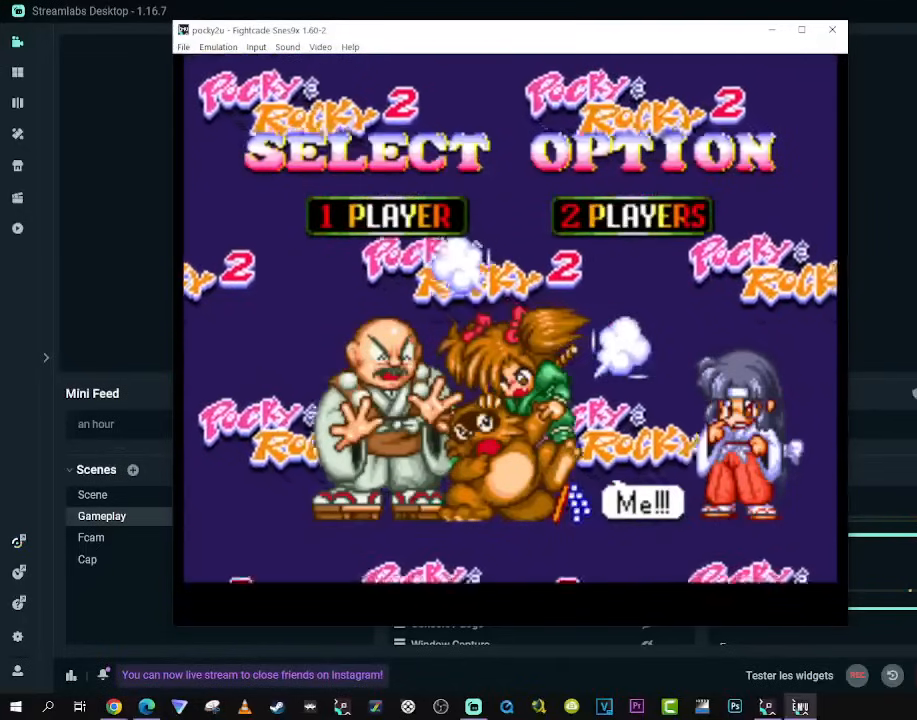
{"buttons": [], "left_stick": "center", "right_stick": "center", "events": []}
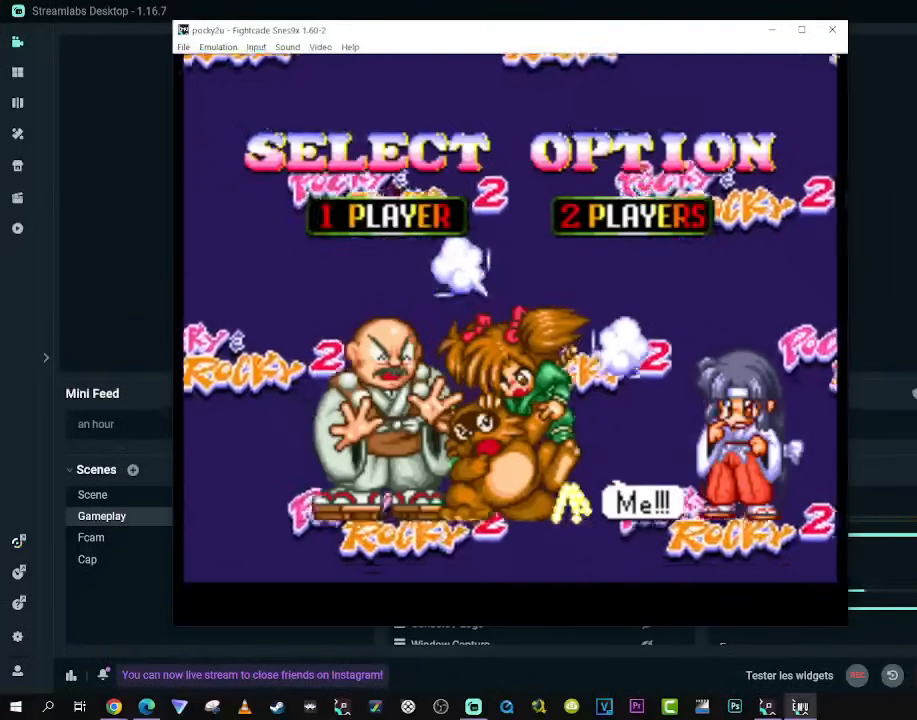
{"buttons": [], "left_stick": "center", "right_stick": "center", "events": []}
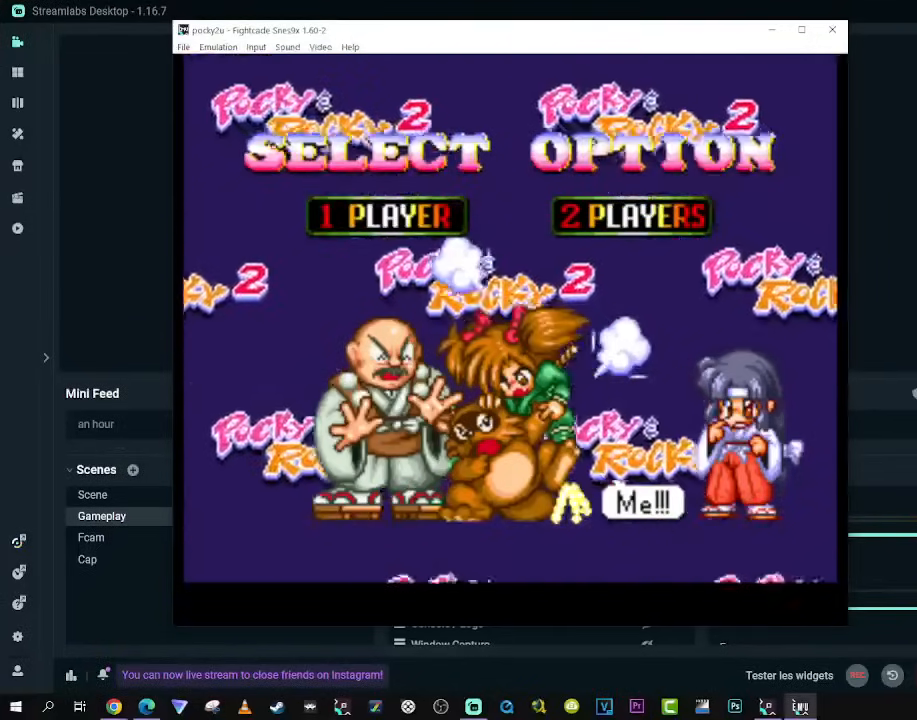
{"buttons": ["DPAD_LEFT"], "left_stick": "center", "right_stick": "center", "events": [[100, "DPAD_LEFT", "down"], [200, "DPAD_LEFT", "up"], [483, "DPAD_LEFT", "down"]]}
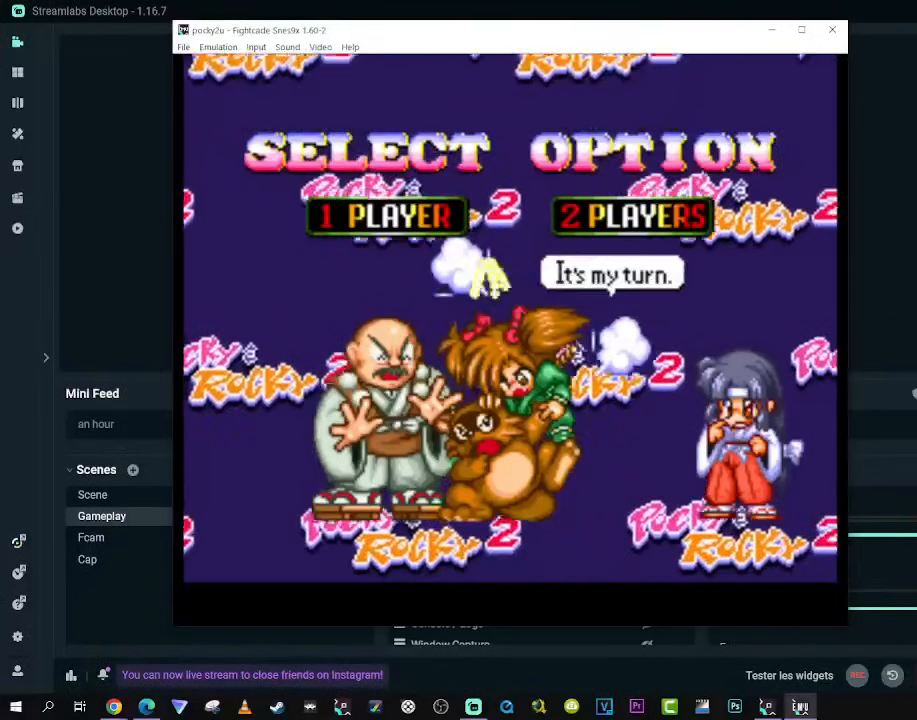
{"buttons": [], "left_stick": "center", "right_stick": "center", "events": [[67, "DPAD_LEFT", "up"]]}
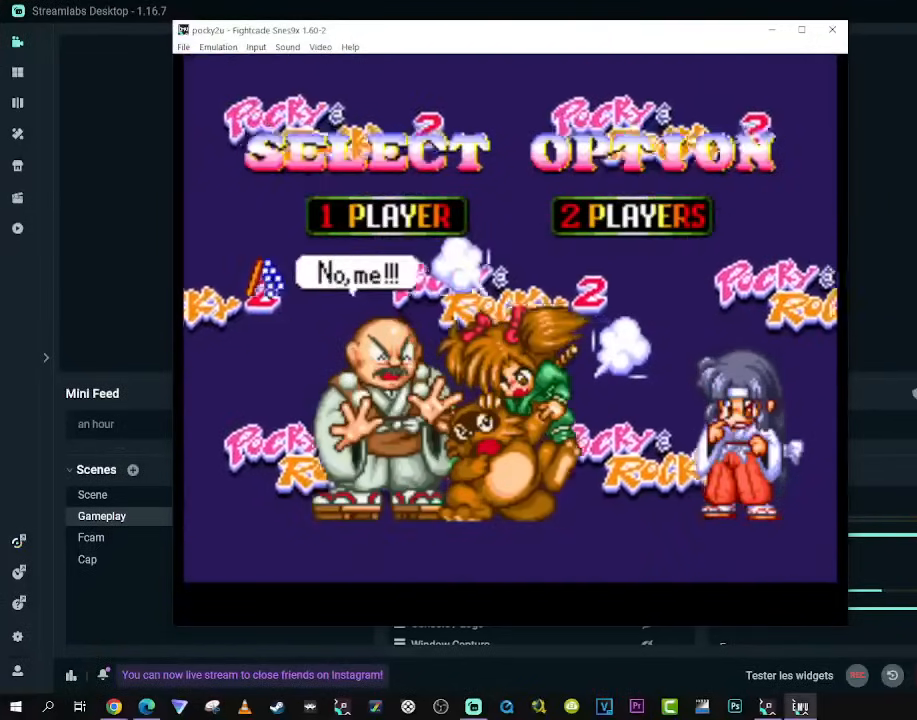
{"buttons": [], "left_stick": "center", "right_stick": "center", "events": []}
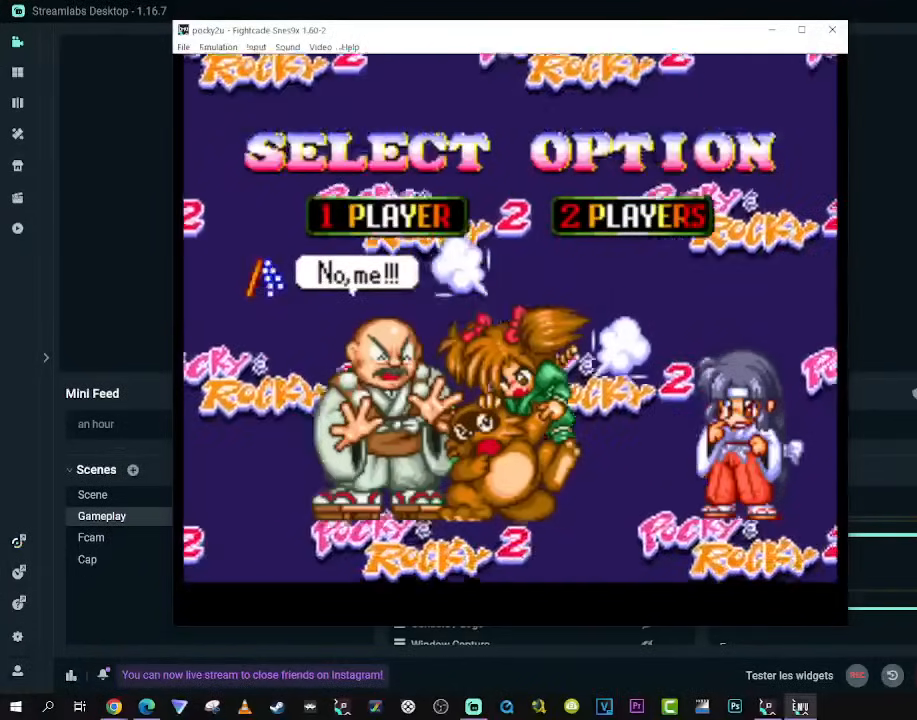
{"buttons": [], "left_stick": "center", "right_stick": "center", "events": []}
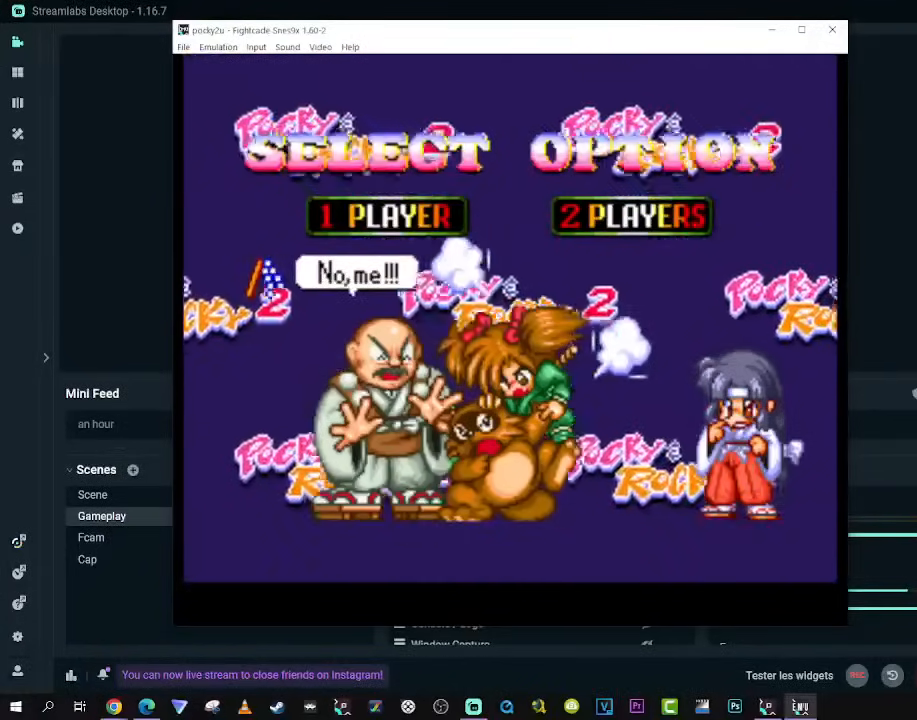
{"buttons": [], "left_stick": "center", "right_stick": "center", "events": [[67, "START", "down"], [300, "START", "up"]]}